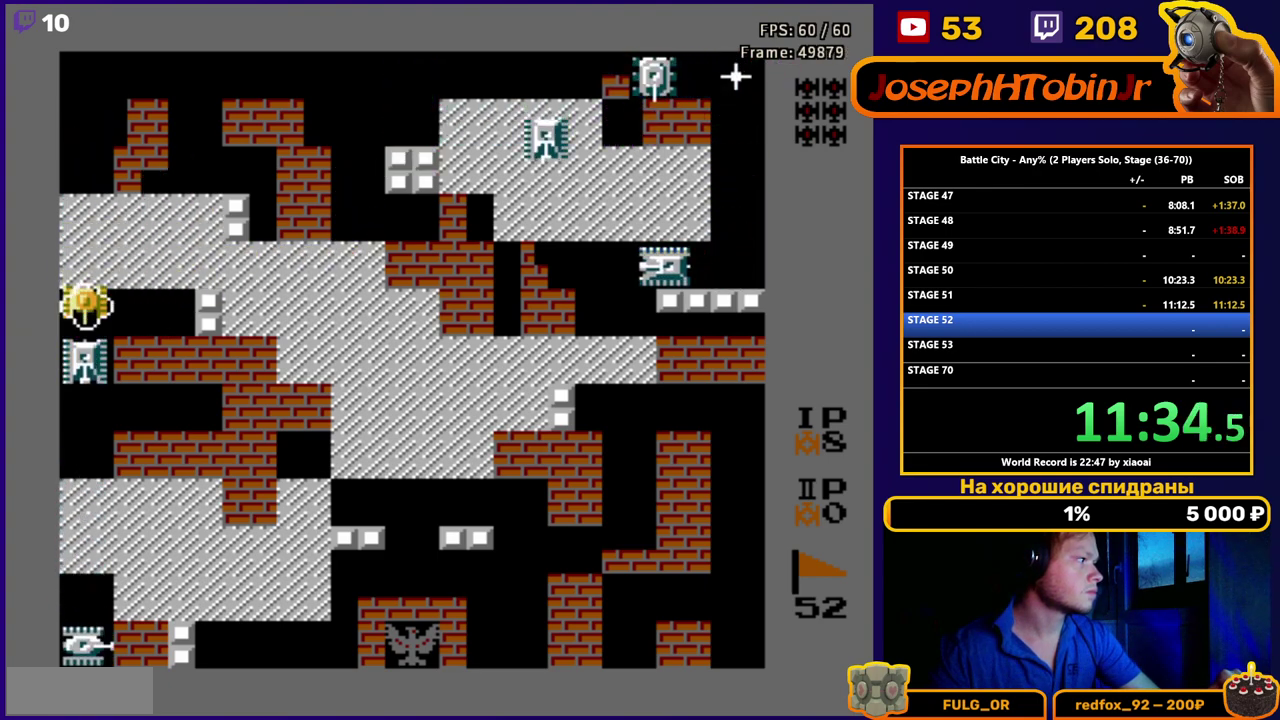
Gameplay with a controller (Nintendo layout); each line is a JSON object with the inputs held at the frame after it. "events" lists button and stick changes between this image and that frame as [ms after this image, input, new state], when the widget could be followed in between. Not read: L3 R3.
{"buttons": ["B"], "events": [[50, "B", "down"], [117, "B", "up"], [167, "B", "down"], [217, "B", "up"], [383, "B", "down"], [417, "DPAD_DOWN", "up"], [433, "B", "up"], [500, "B", "down"]]}
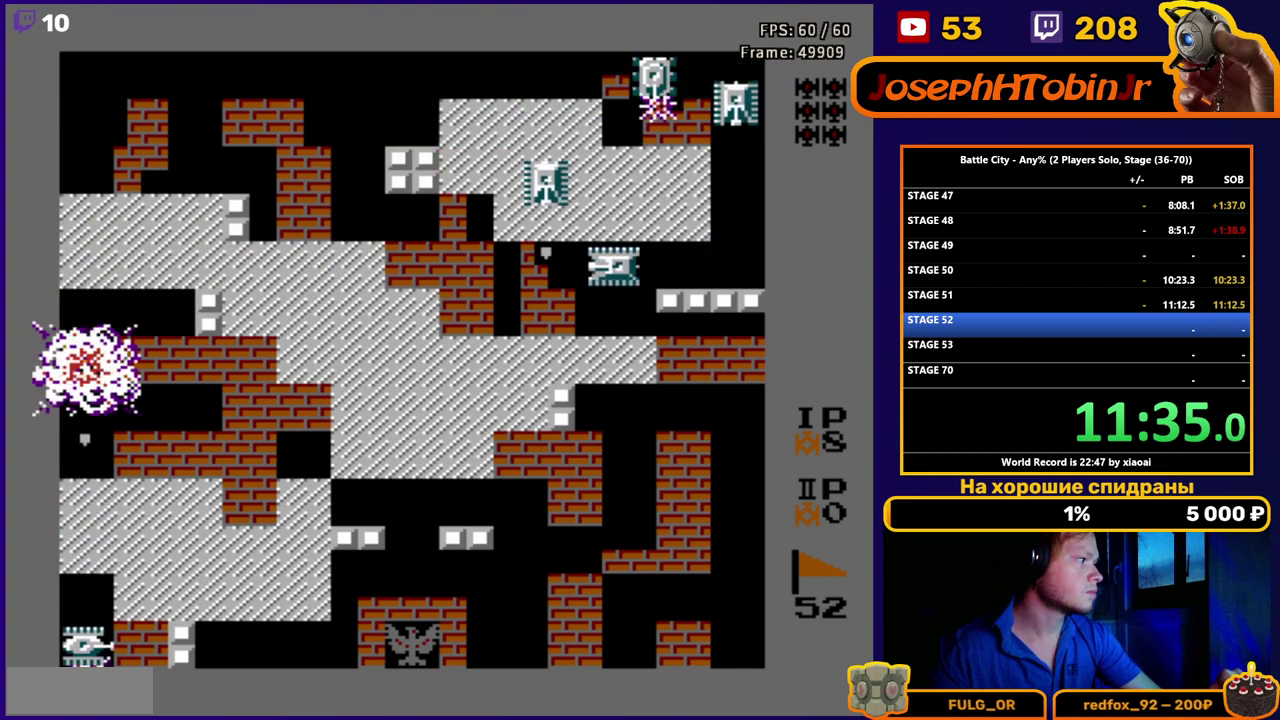
{"buttons": ["DPAD_UP"], "events": [[33, "DPAD_UP", "down"], [167, "B", "up"]]}
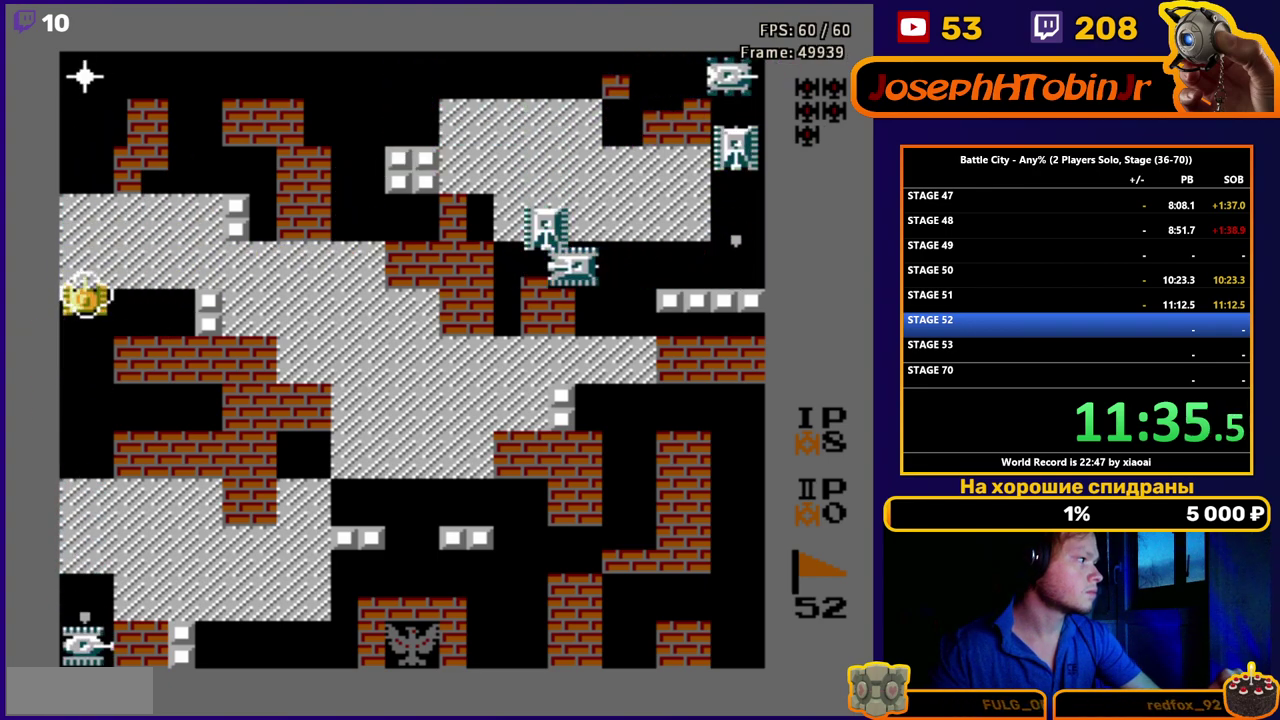
{"buttons": ["DPAD_UP"], "events": [[133, "DPAD_UP", "up"], [183, "DPAD_DOWN", "down"], [333, "DPAD_DOWN", "up"], [417, "DPAD_UP", "down"]]}
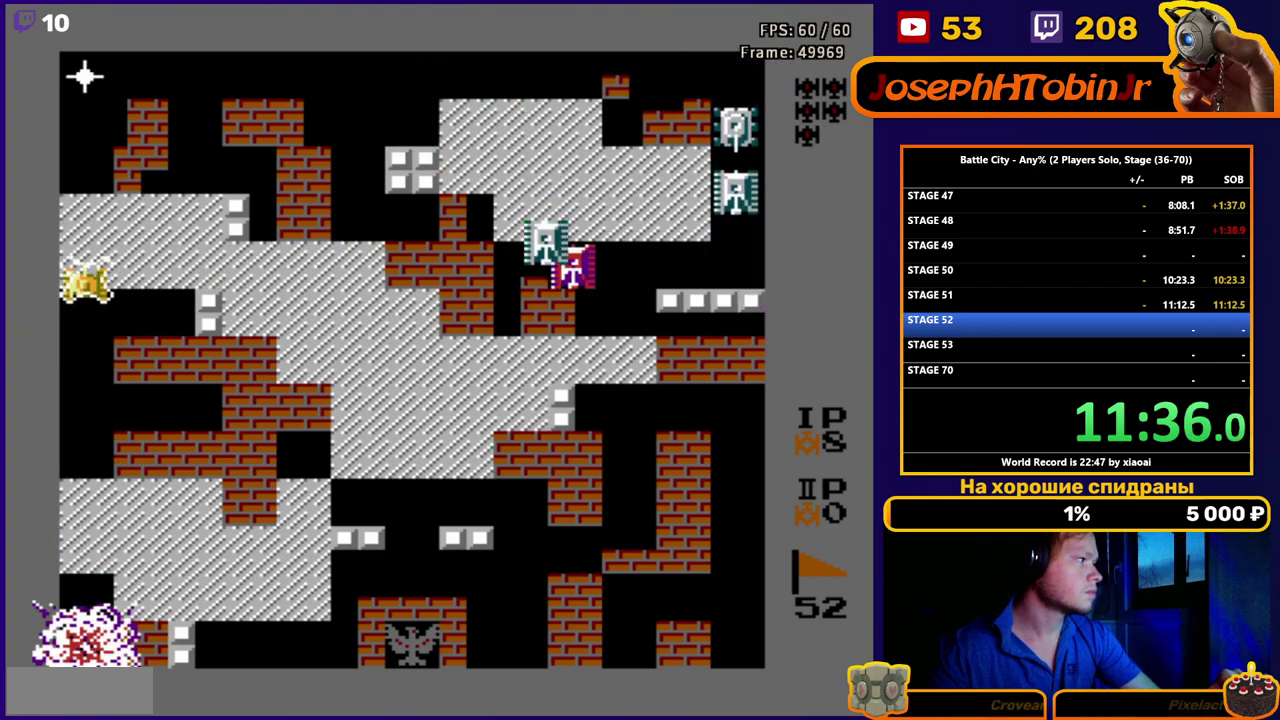
{"buttons": ["DPAD_RIGHT"], "events": [[17, "B", "down"], [67, "B", "up"], [133, "B", "down"], [133, "DPAD_UP", "up"], [200, "B", "up"], [200, "DPAD_RIGHT", "down"], [250, "B", "down"], [317, "B", "up"]]}
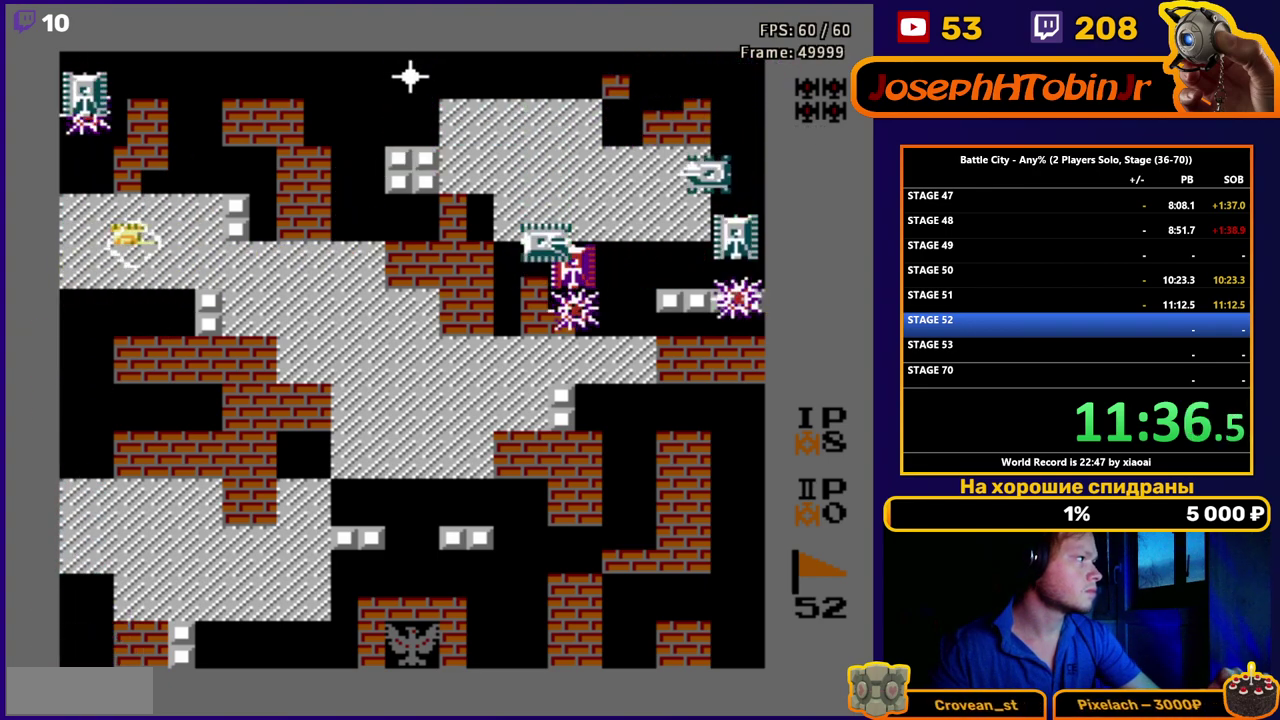
{"buttons": ["DPAD_UP"], "events": [[283, "DPAD_UP", "down"], [333, "DPAD_RIGHT", "up"]]}
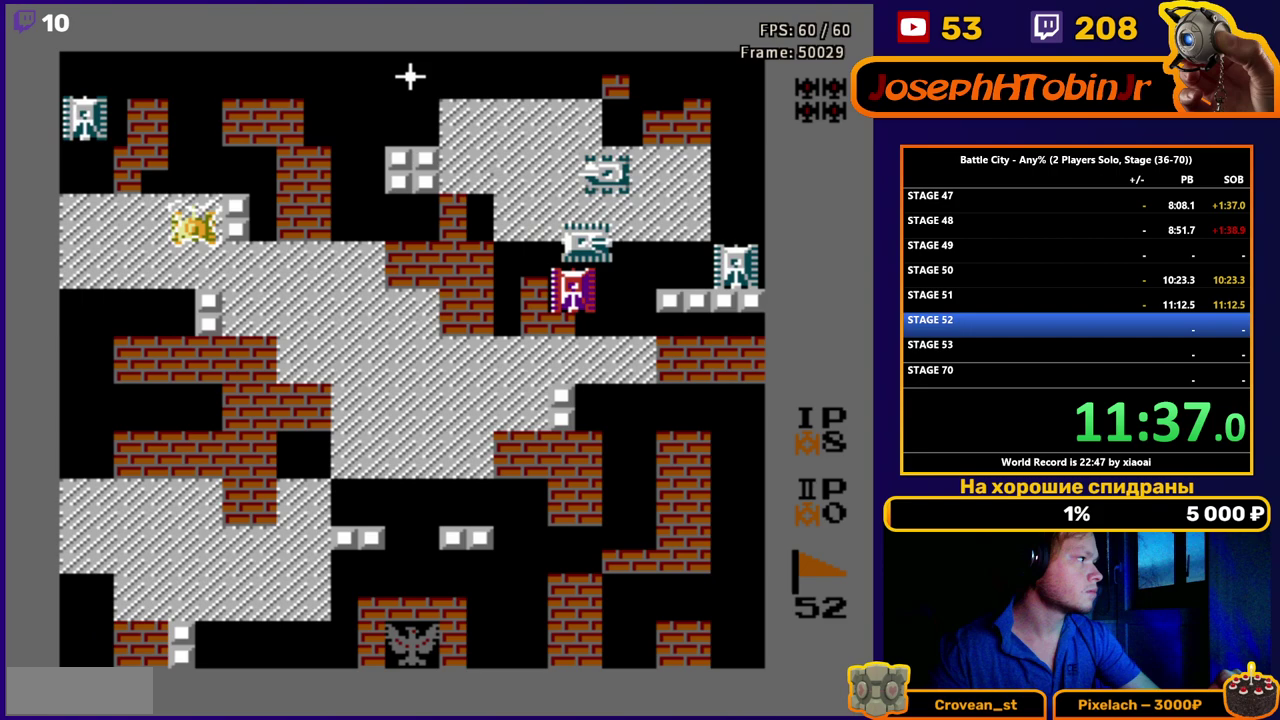
{"buttons": ["DPAD_RIGHT"], "events": [[33, "DPAD_RIGHT", "down"], [67, "DPAD_UP", "up"]]}
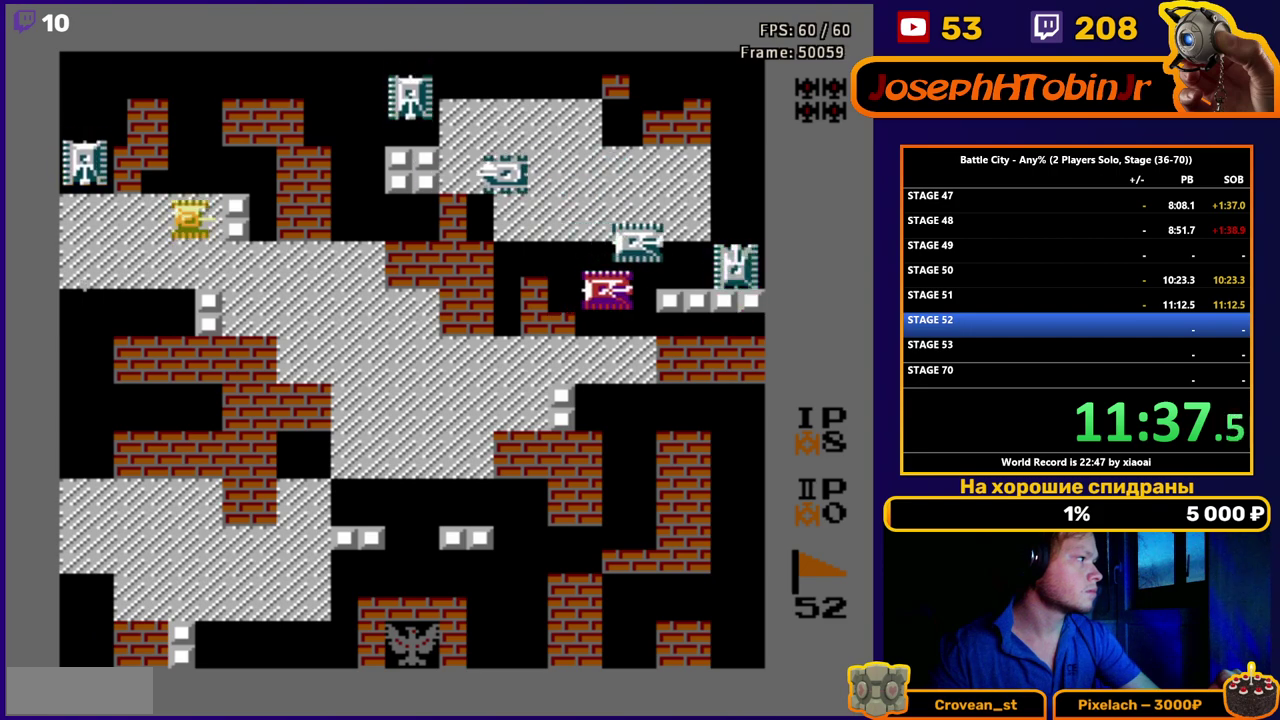
{"buttons": ["DPAD_LEFT"], "events": [[67, "DPAD_RIGHT", "up"], [167, "DPAD_LEFT", "down"], [283, "B", "down"], [350, "B", "up"], [433, "B", "down"], [483, "B", "up"]]}
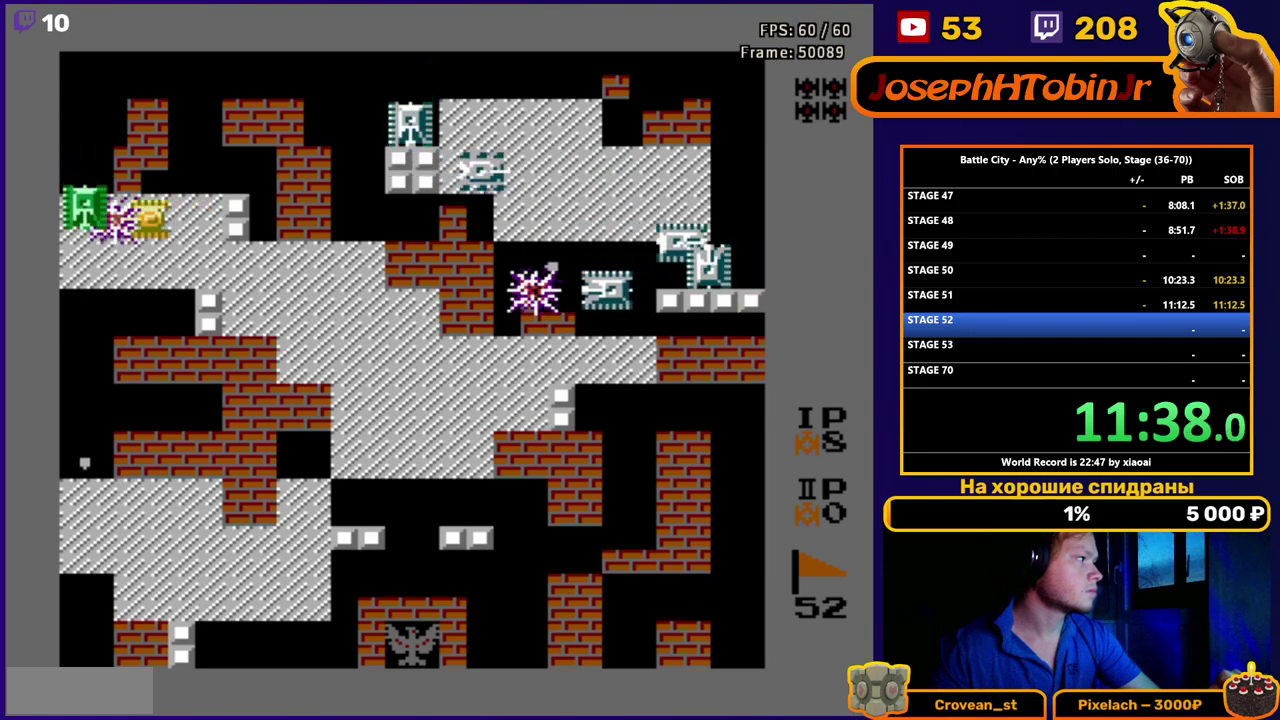
{"buttons": ["DPAD_DOWN"], "events": [[50, "B", "down"], [117, "B", "up"], [167, "B", "down"], [233, "B", "up"], [283, "B", "down"], [367, "B", "up"], [367, "DPAD_DOWN", "down"], [400, "DPAD_LEFT", "up"]]}
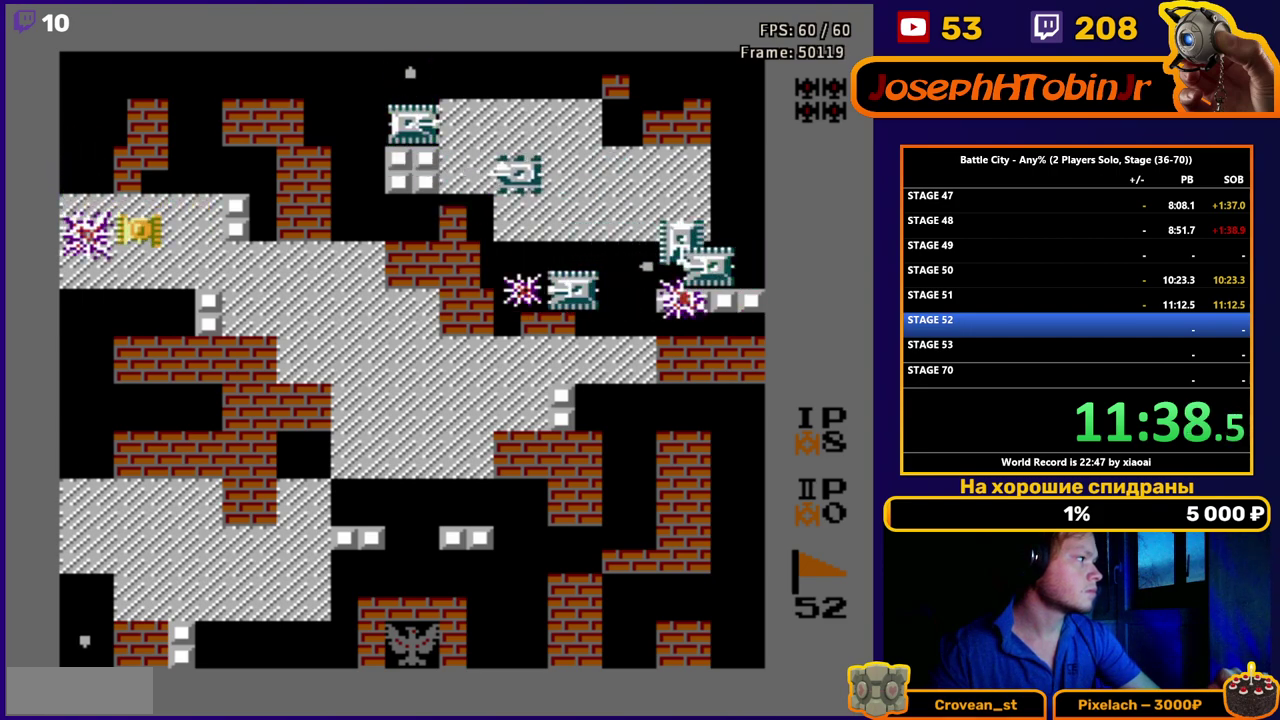
{"buttons": ["DPAD_DOWN", "DPAD_RIGHT"], "events": [[217, "DPAD_RIGHT", "down"]]}
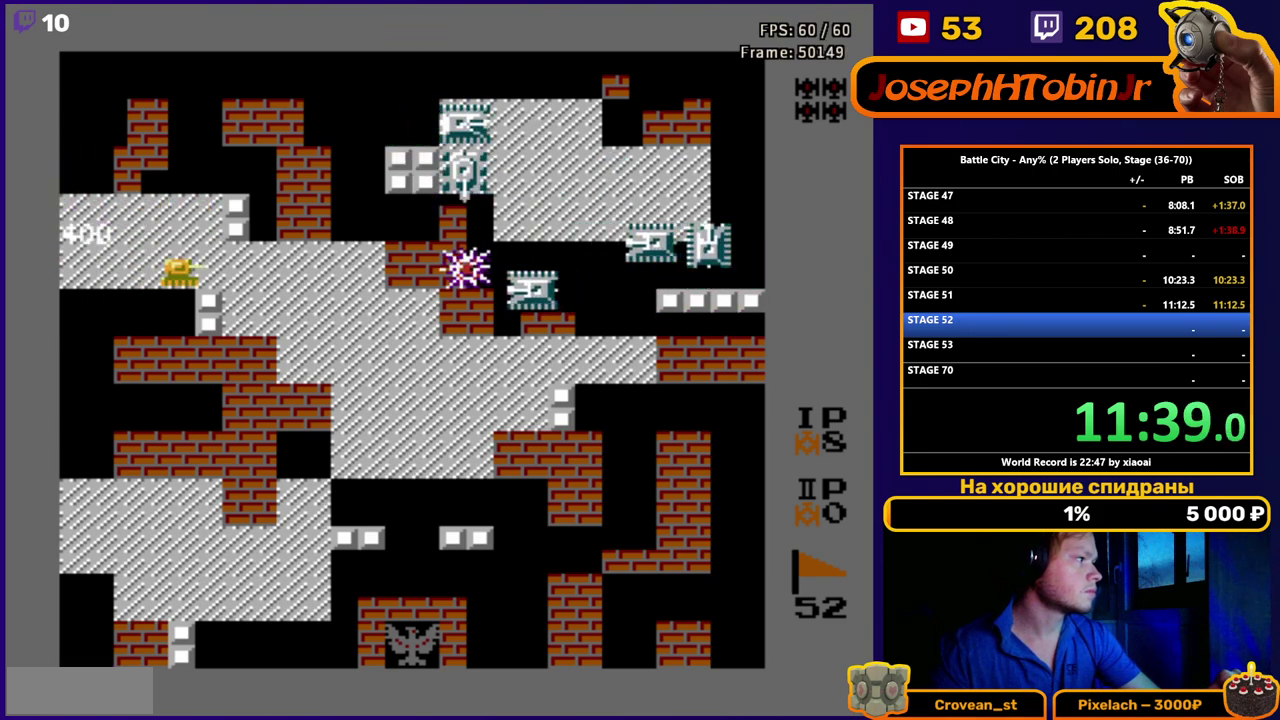
{"buttons": ["DPAD_DOWN"], "events": [[383, "DPAD_RIGHT", "up"]]}
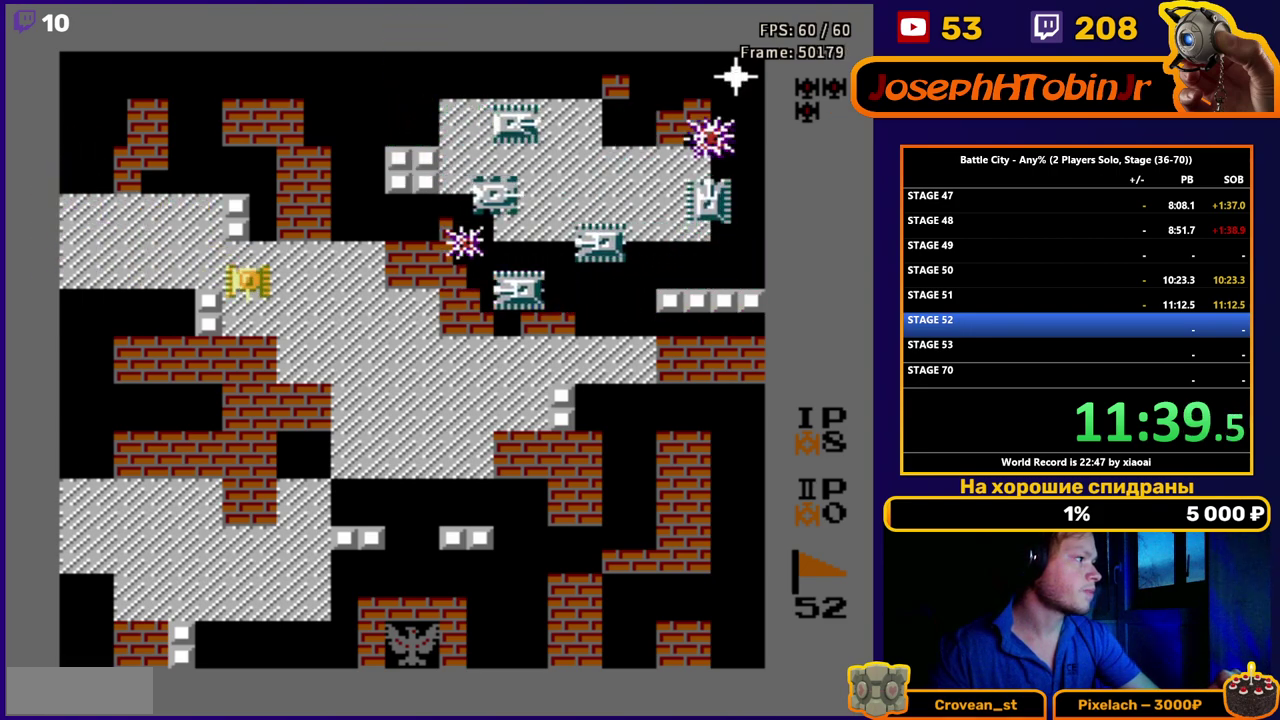
{"buttons": ["DPAD_RIGHT"], "events": [[200, "DPAD_RIGHT", "down"], [250, "DPAD_DOWN", "up"]]}
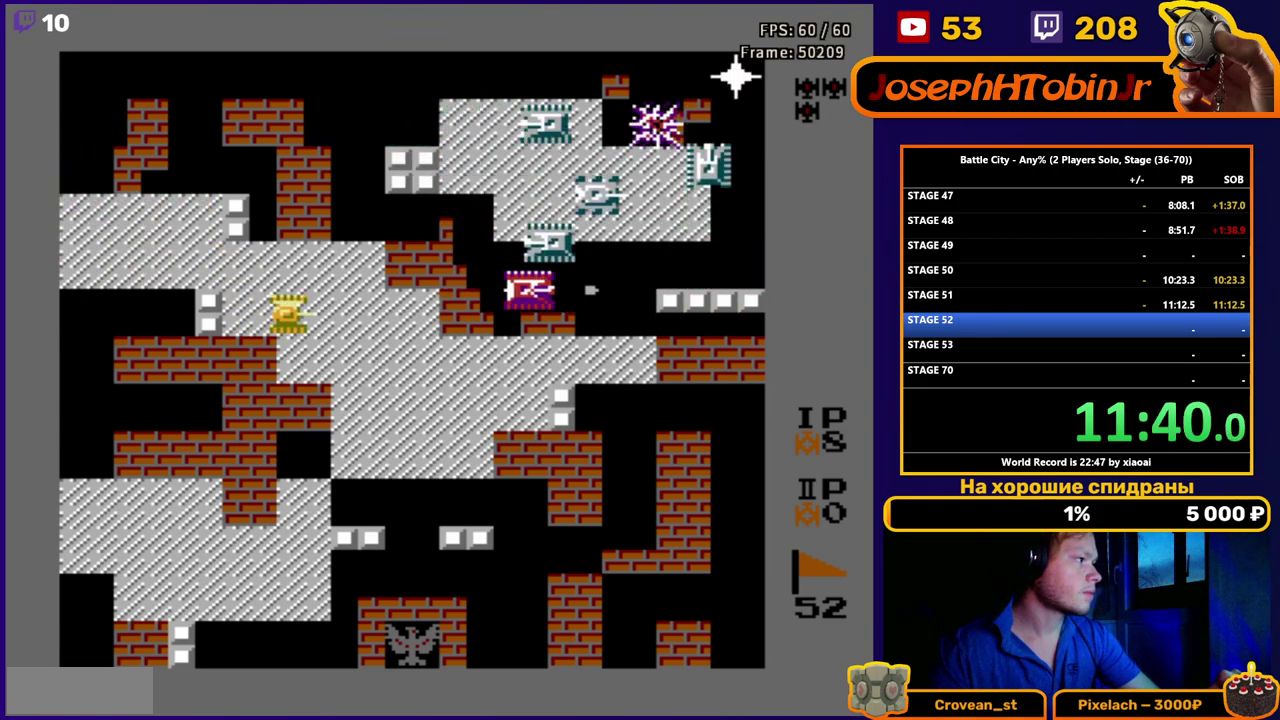
{"buttons": ["DPAD_DOWN"], "events": [[217, "DPAD_DOWN", "down"], [267, "DPAD_RIGHT", "up"]]}
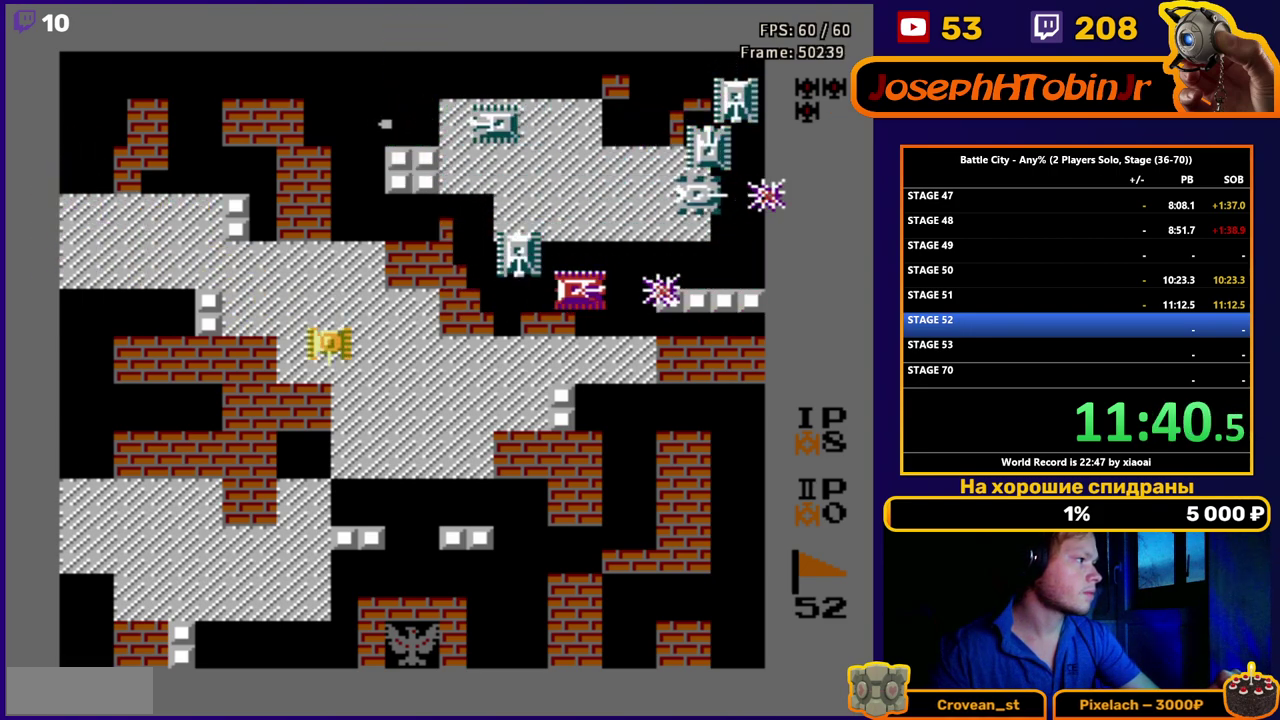
{"buttons": ["DPAD_RIGHT"], "events": [[83, "DPAD_RIGHT", "down"], [150, "DPAD_DOWN", "up"]]}
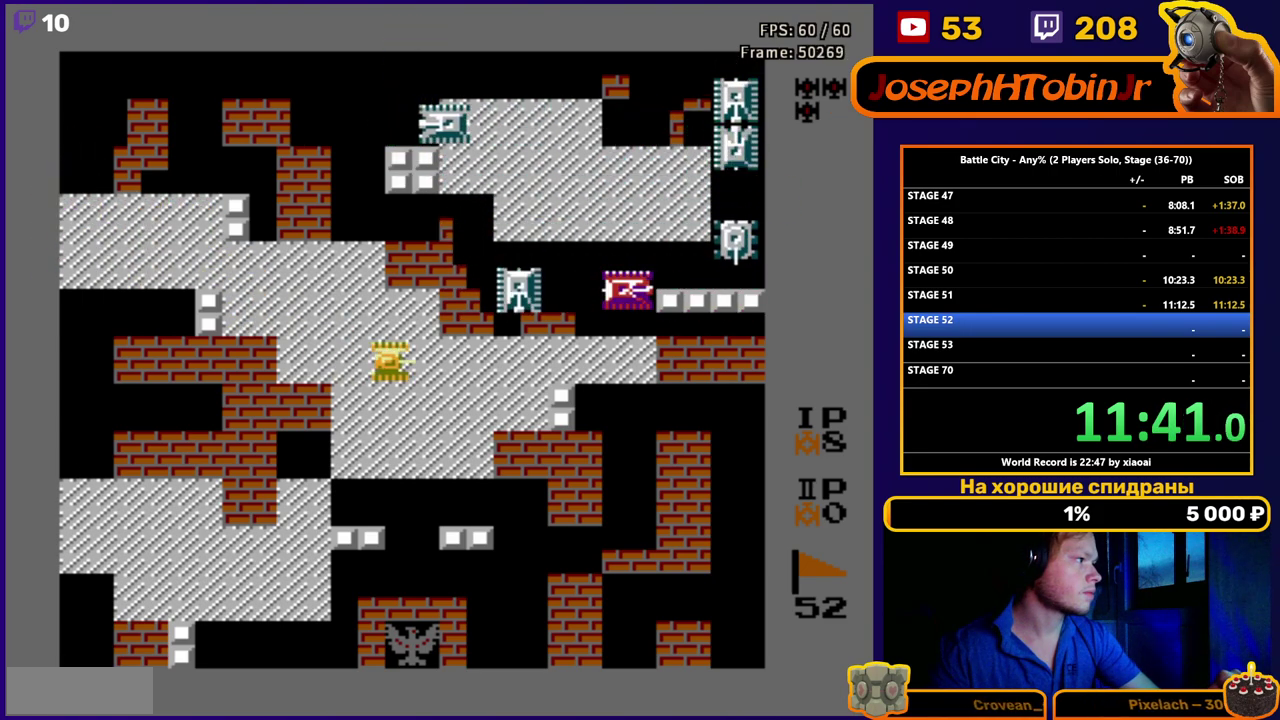
{"buttons": ["DPAD_RIGHT"], "events": [[217, "DPAD_DOWN", "down"], [250, "DPAD_RIGHT", "up"], [433, "DPAD_RIGHT", "down"], [500, "DPAD_DOWN", "up"]]}
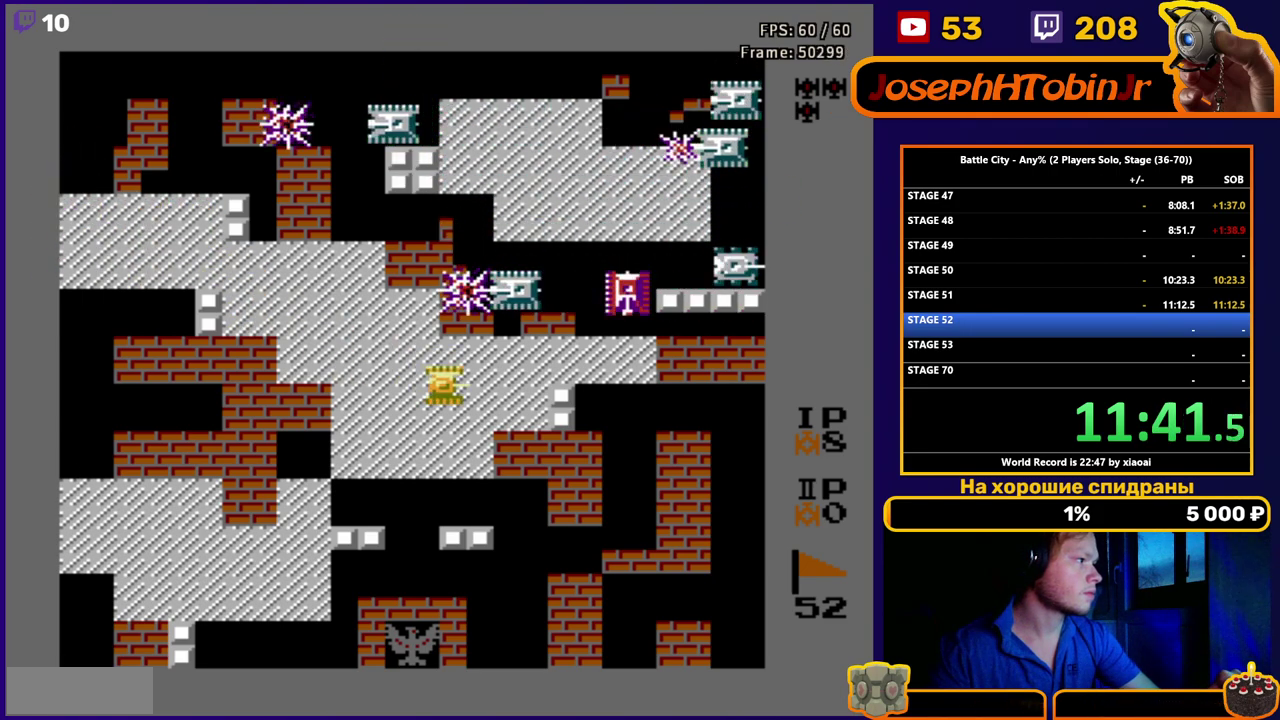
{"buttons": ["DPAD_UP"], "events": [[383, "DPAD_UP", "down"], [400, "DPAD_RIGHT", "up"]]}
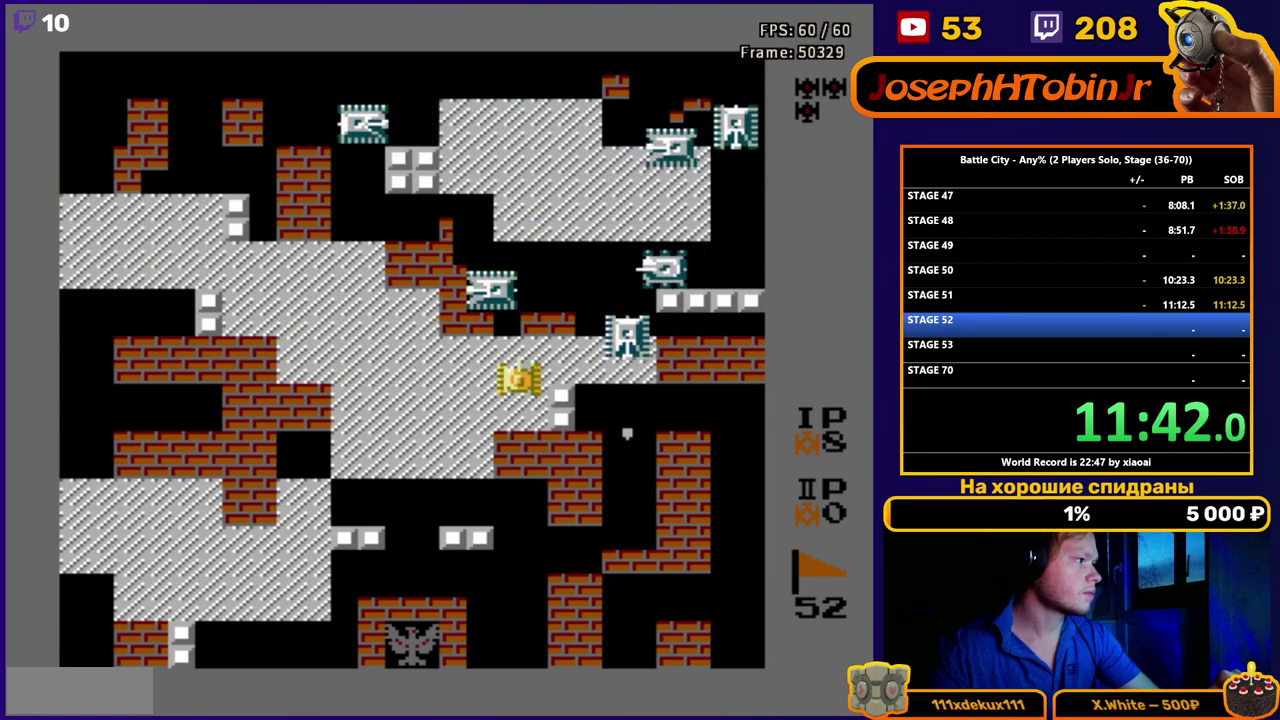
{"buttons": ["DPAD_RIGHT"], "events": [[67, "DPAD_RIGHT", "down"], [133, "B", "down"], [133, "DPAD_UP", "up"], [217, "B", "up"], [267, "B", "down"], [350, "B", "up"], [400, "B", "down"], [483, "B", "up"]]}
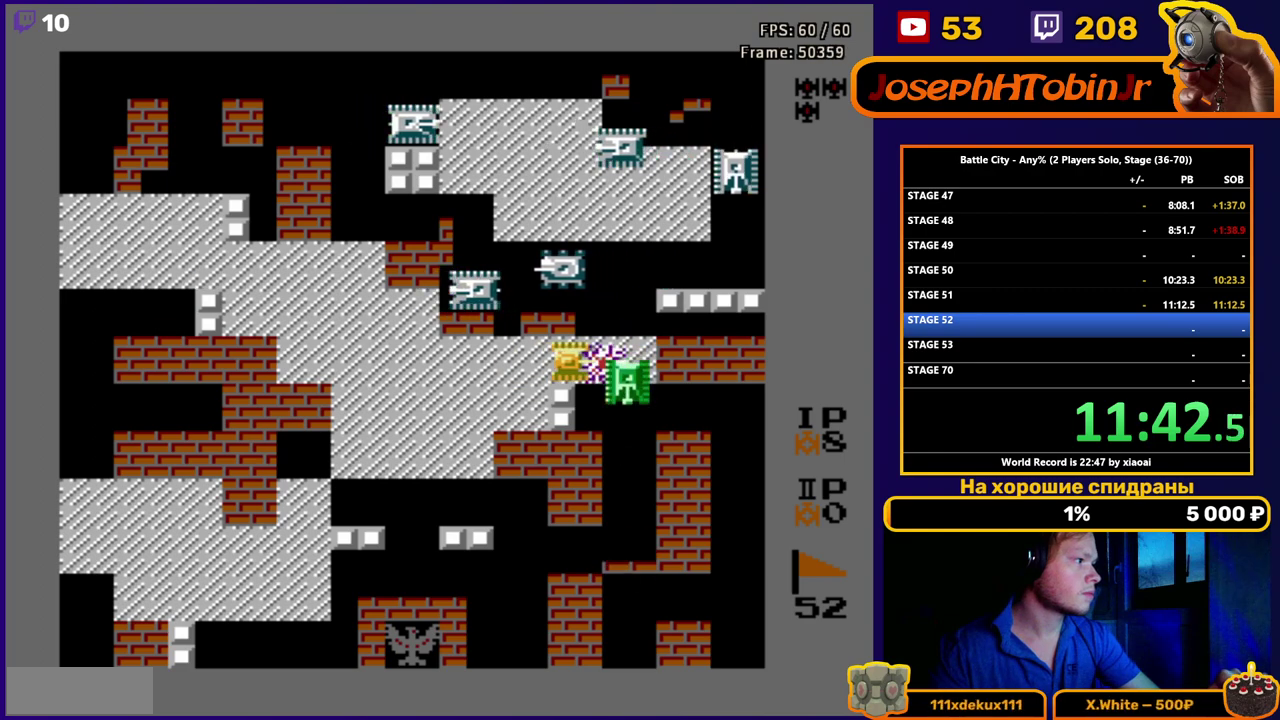
{"buttons": ["B", "DPAD_DOWN"], "events": [[33, "B", "down"], [117, "B", "up"], [150, "DPAD_DOWN", "down"], [233, "DPAD_RIGHT", "up"], [300, "B", "down"], [400, "B", "up"], [450, "B", "down"]]}
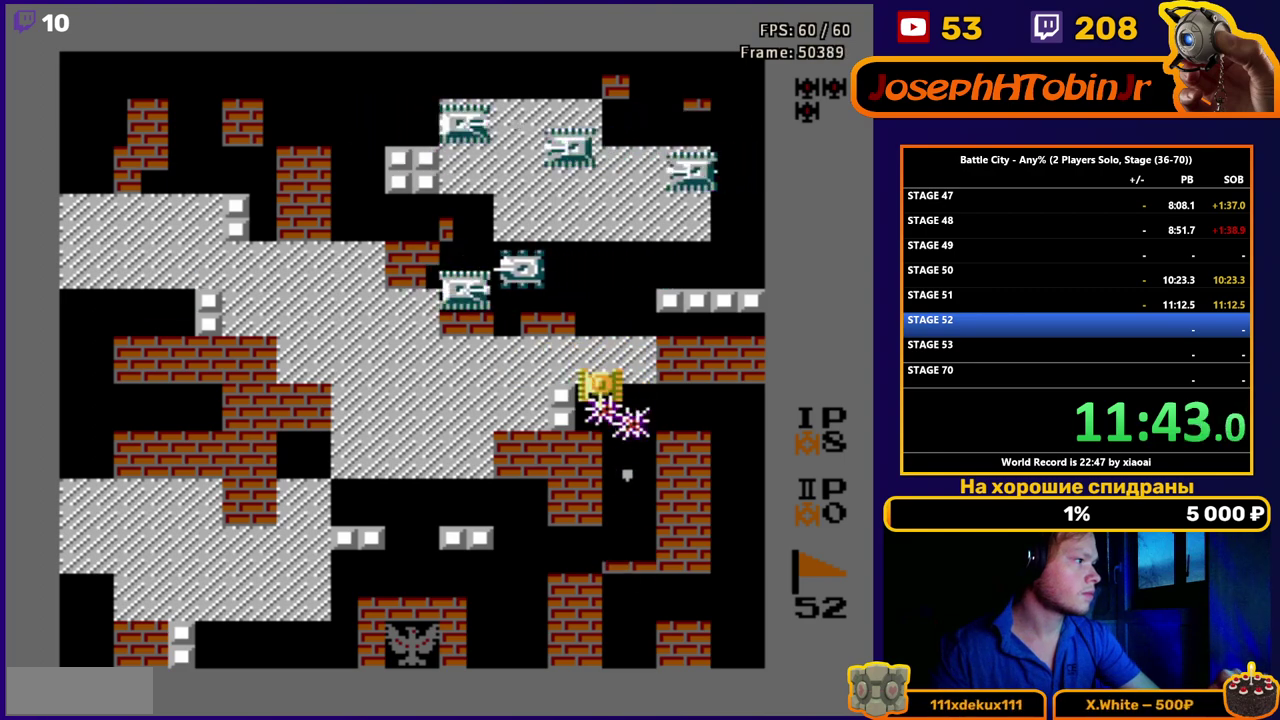
{"buttons": ["B", "DPAD_UP"], "events": [[17, "B", "up"], [67, "B", "down"], [117, "DPAD_DOWN", "up"], [150, "B", "up"], [183, "DPAD_UP", "down"], [300, "B", "down"], [383, "B", "up"], [483, "B", "down"]]}
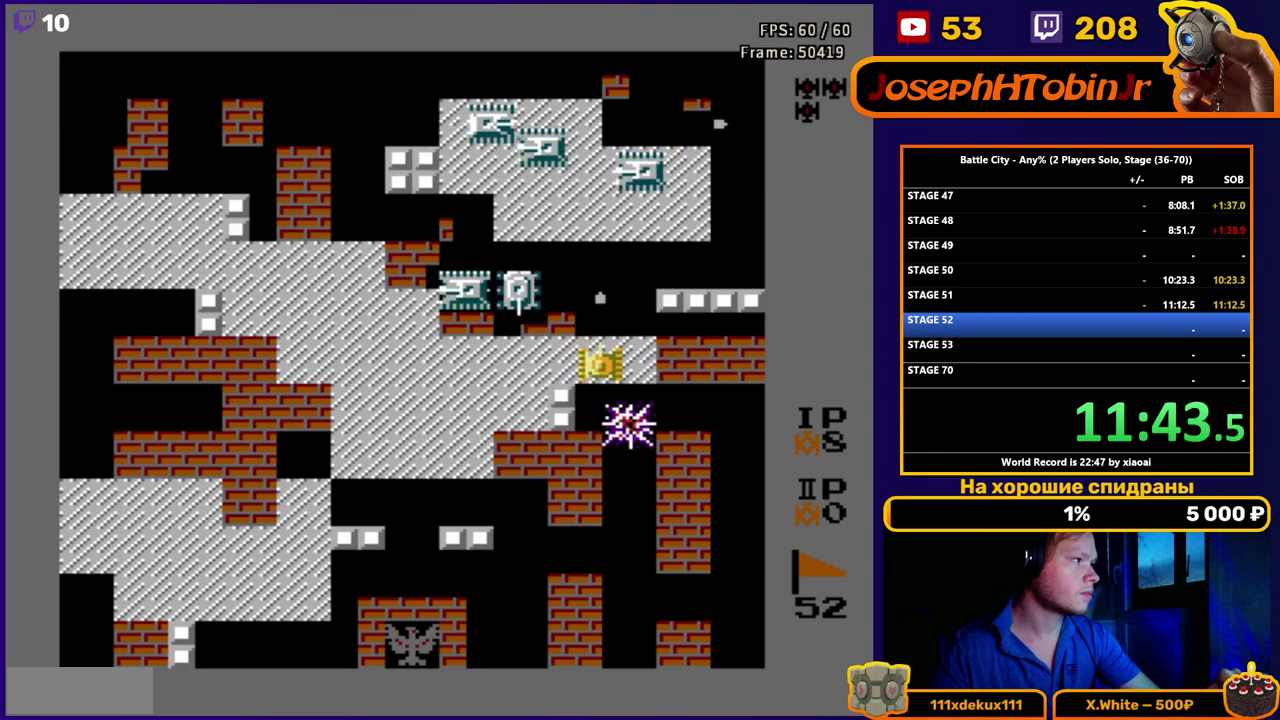
{"buttons": ["B", "DPAD_UP"], "events": [[67, "B", "up"], [100, "DPAD_UP", "up"], [200, "B", "down"], [250, "B", "up"], [283, "DPAD_DOWN", "down"], [333, "DPAD_DOWN", "up"], [417, "DPAD_UP", "down"], [450, "B", "down"]]}
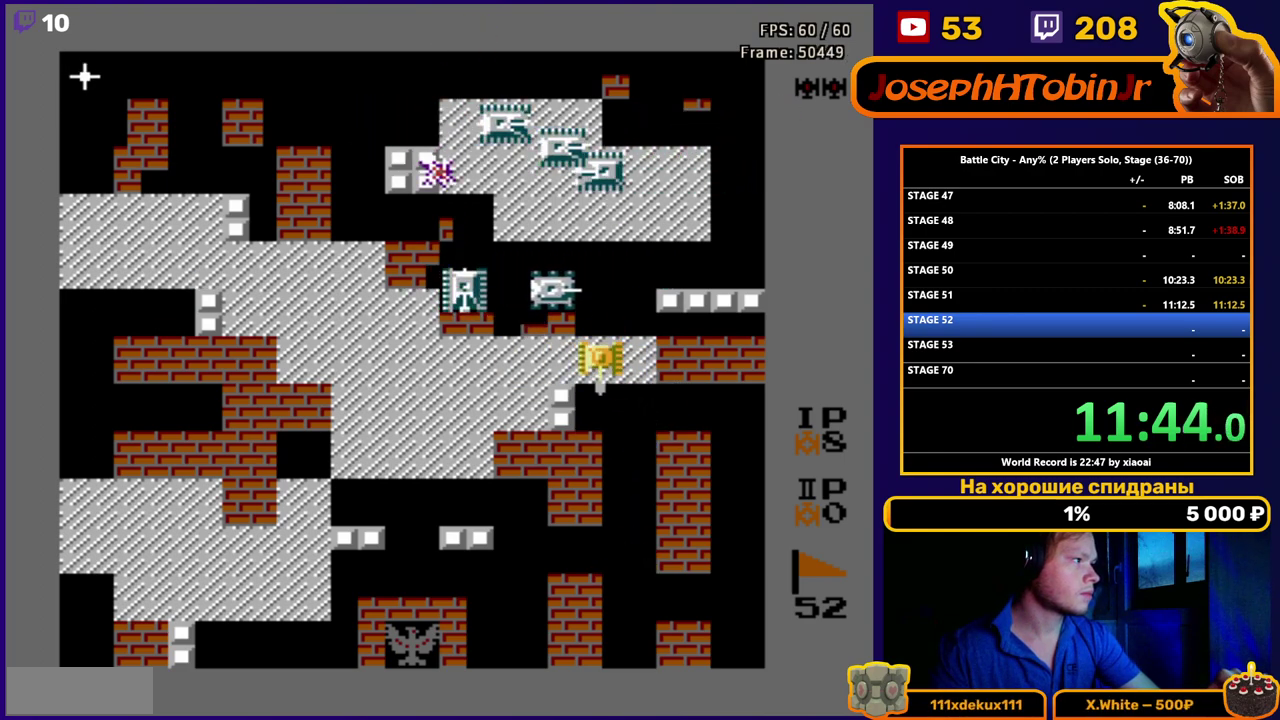
{"buttons": ["B", "DPAD_UP"], "events": [[33, "B", "up"], [33, "DPAD_UP", "up"], [100, "B", "down"], [150, "DPAD_DOWN", "down"], [167, "B", "up"], [283, "DPAD_DOWN", "up"], [367, "DPAD_UP", "down"], [500, "B", "down"]]}
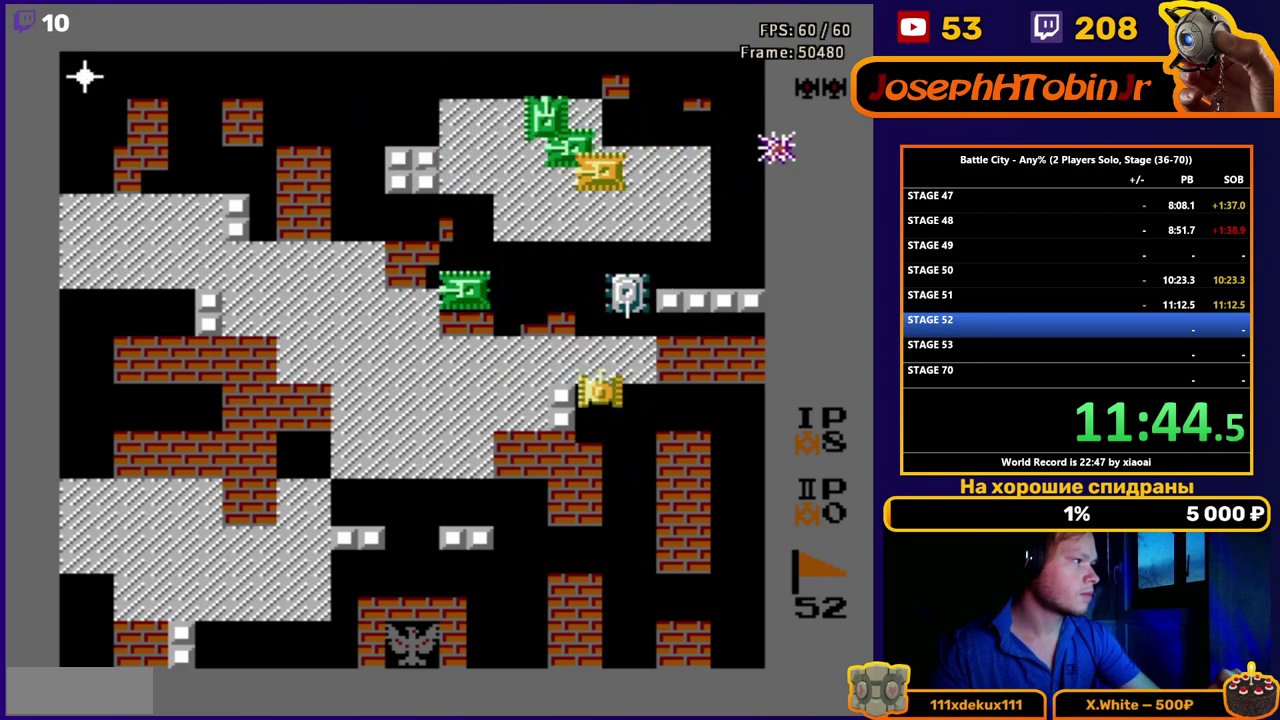
{"buttons": ["DPAD_RIGHT"], "events": [[83, "B", "up"], [117, "DPAD_UP", "up"], [150, "B", "down"], [200, "DPAD_LEFT", "down"], [217, "B", "up"], [450, "DPAD_LEFT", "up"], [450, "DPAD_RIGHT", "down"]]}
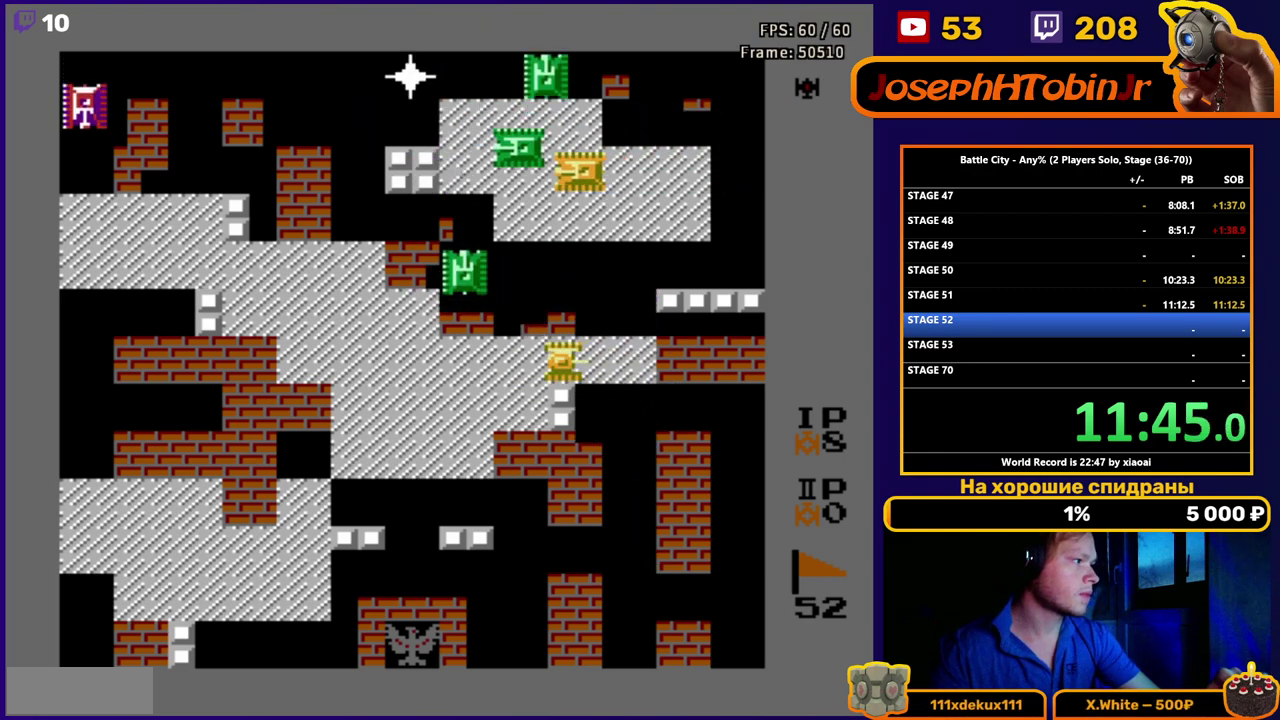
{"buttons": [], "events": [[267, "DPAD_UP", "down"], [283, "DPAD_RIGHT", "up"], [433, "DPAD_UP", "up"]]}
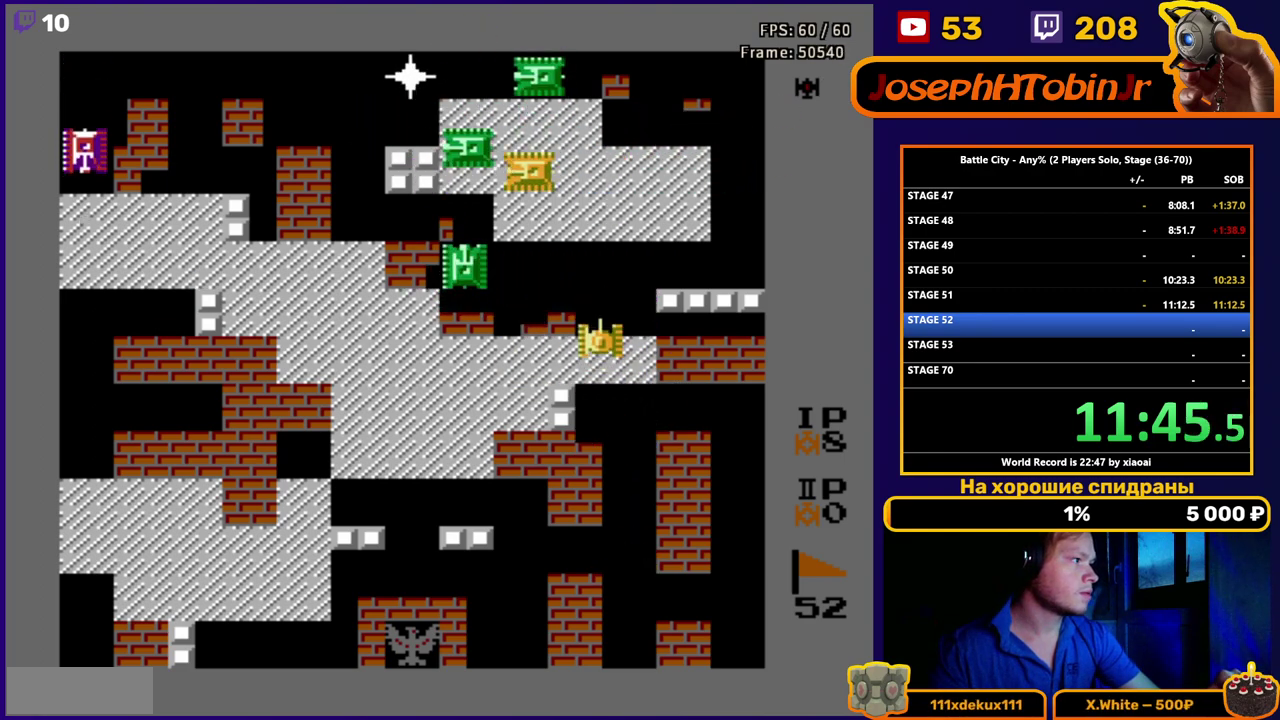
{"buttons": ["DPAD_LEFT"], "events": [[100, "DPAD_DOWN", "down"], [333, "DPAD_LEFT", "down"], [383, "DPAD_DOWN", "up"]]}
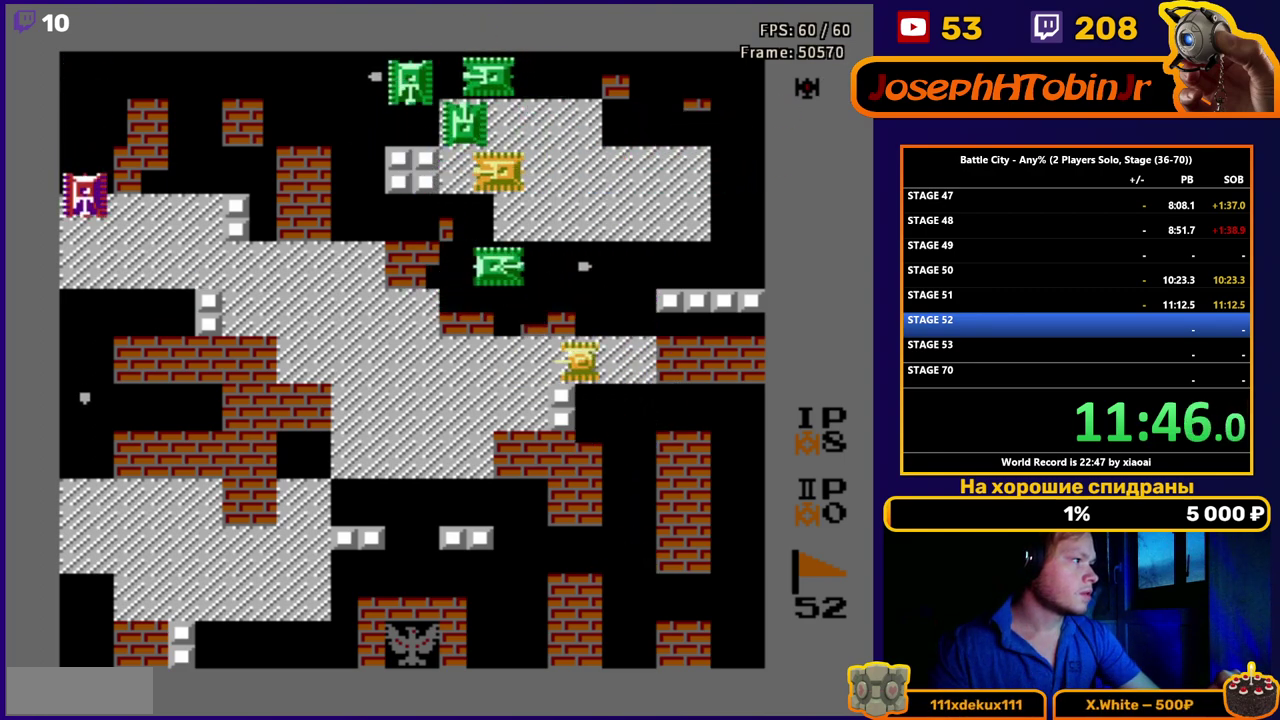
{"buttons": ["DPAD_LEFT"], "events": []}
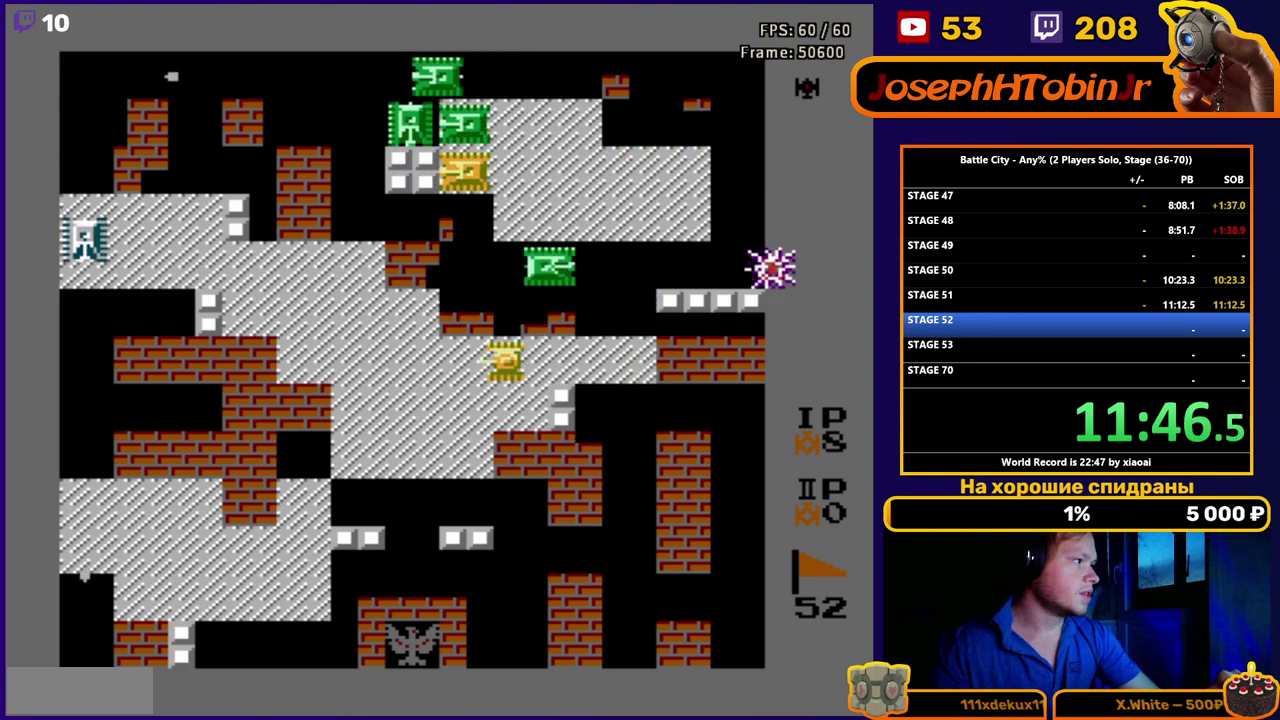
{"buttons": ["DPAD_DOWN", "DPAD_LEFT"], "events": [[450, "DPAD_DOWN", "down"]]}